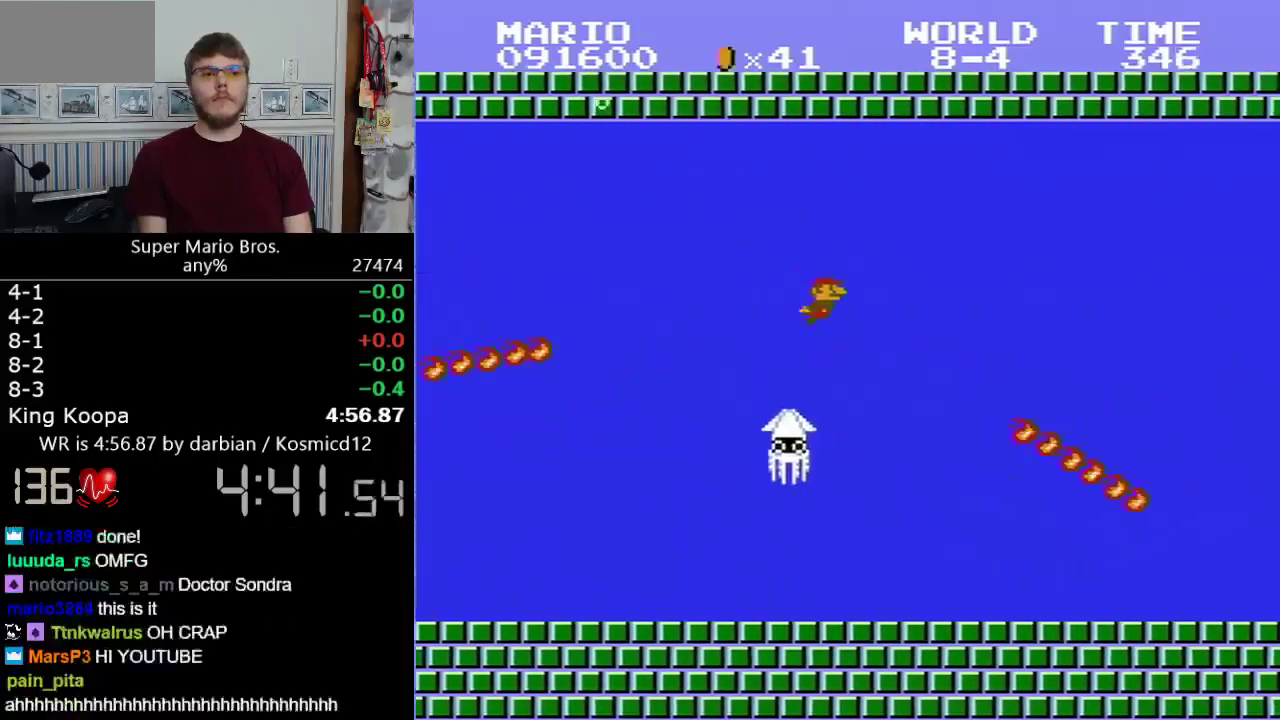
Gameplay with a controller (Nintendo layout); each line is a JSON object with the inputs held at the frame after it. "events" lists button and stick changes between this image and that frame as [ms after this image, input, new state], when the widget could be followed in between. Not read: L3 R3.
{"buttons": [], "events": [[300, "A", "up"], [400, "A", "down"], [500, "A", "up"]]}
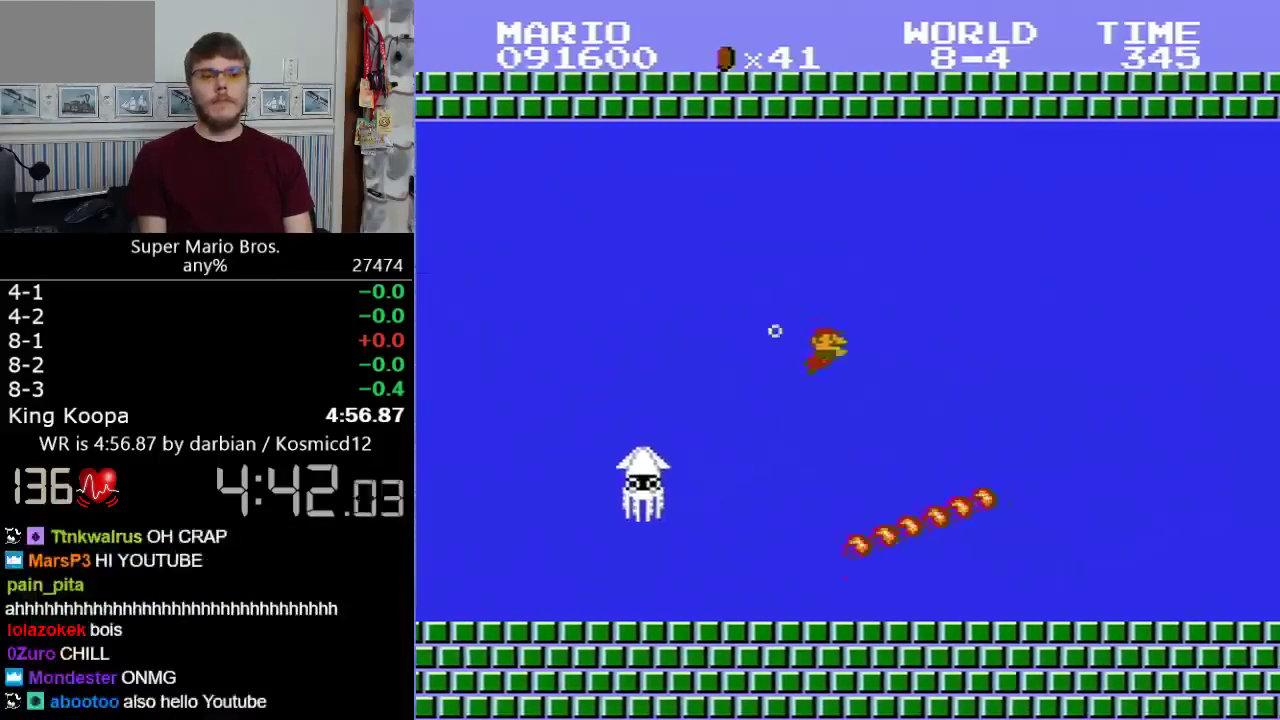
{"buttons": [], "events": []}
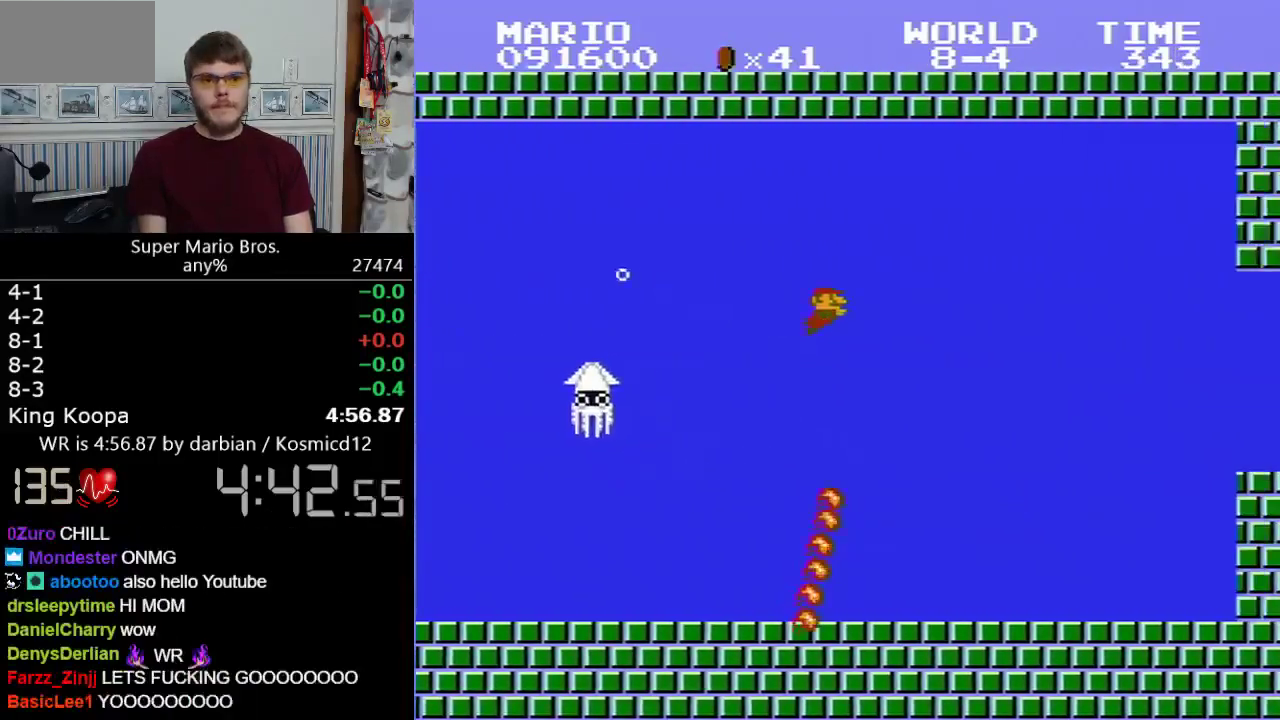
{"buttons": [], "events": []}
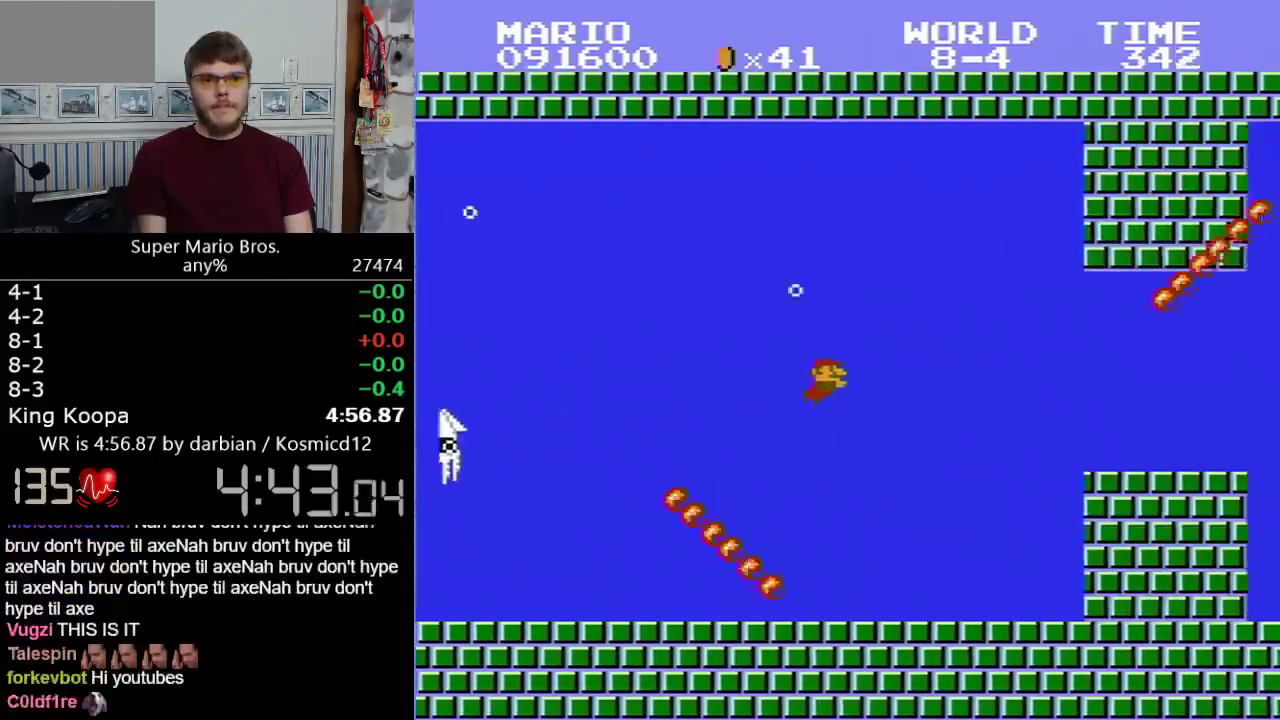
{"buttons": [], "events": []}
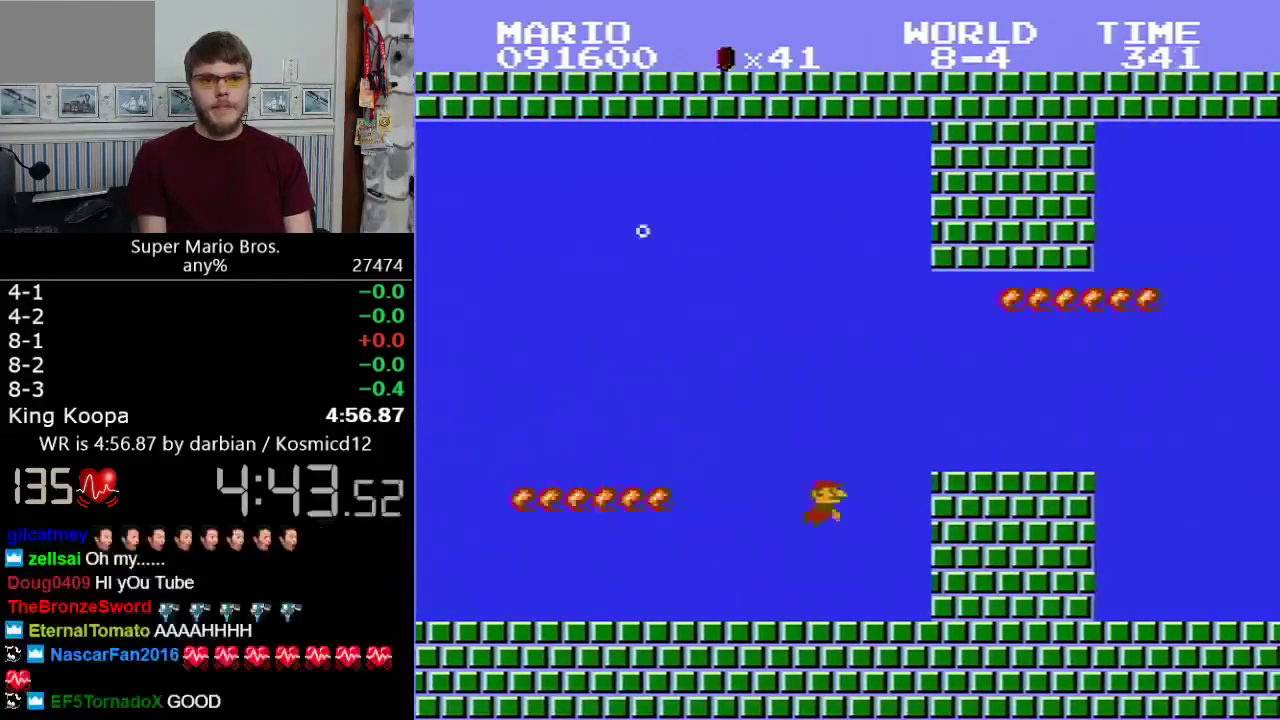
{"buttons": [], "events": [[50, "A", "down"], [100, "A", "up"]]}
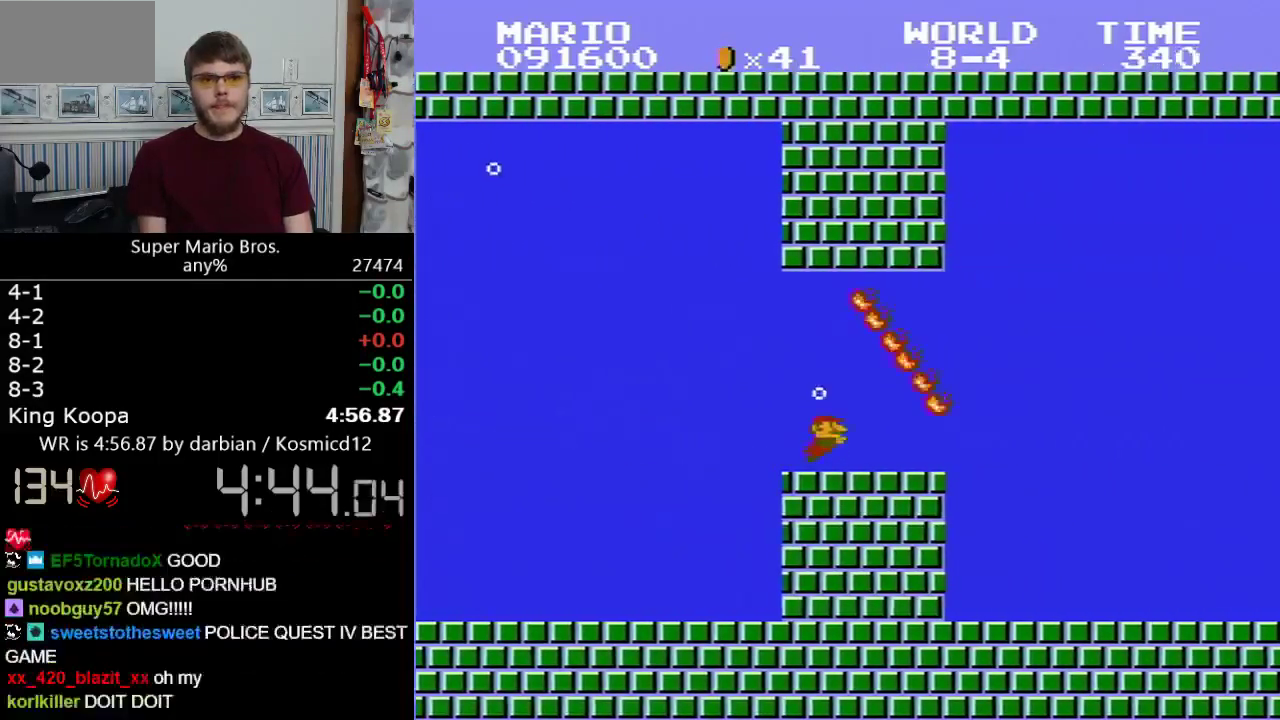
{"buttons": ["A", "DPAD_RIGHT"], "events": [[349, "A", "down"], [499, "DPAD_RIGHT", "down"]]}
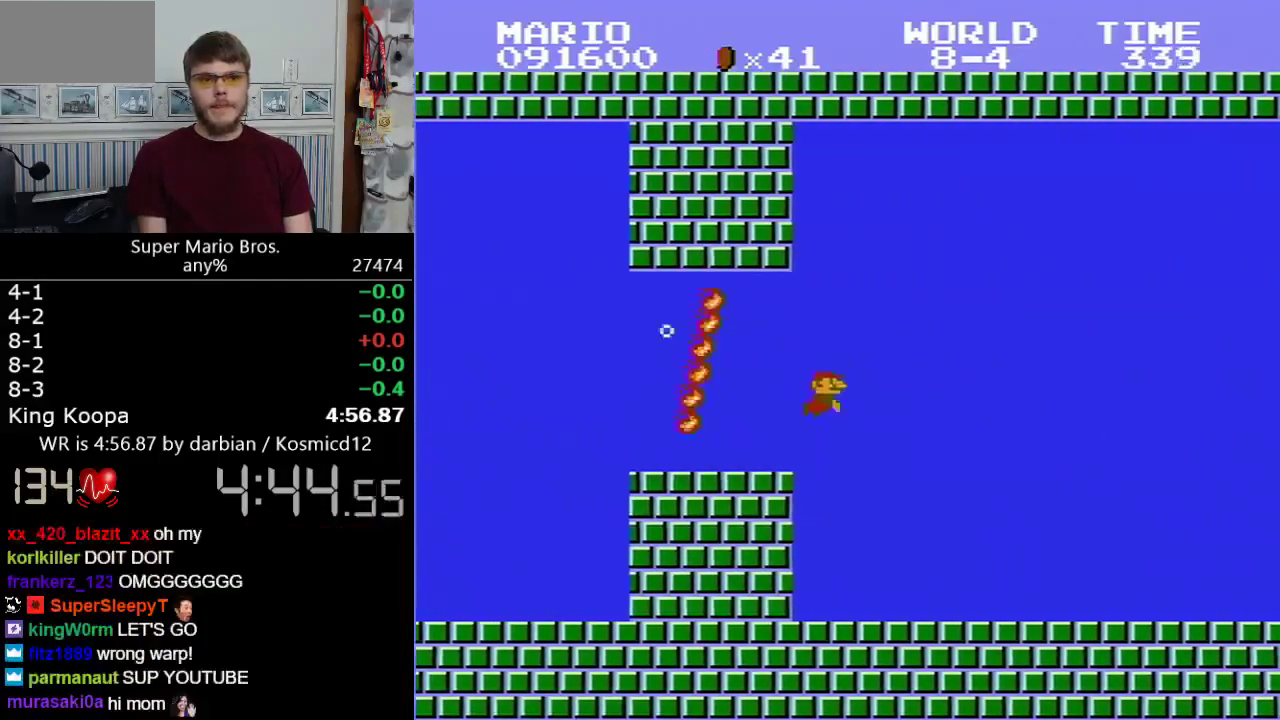
{"buttons": ["A", "DPAD_RIGHT"], "events": []}
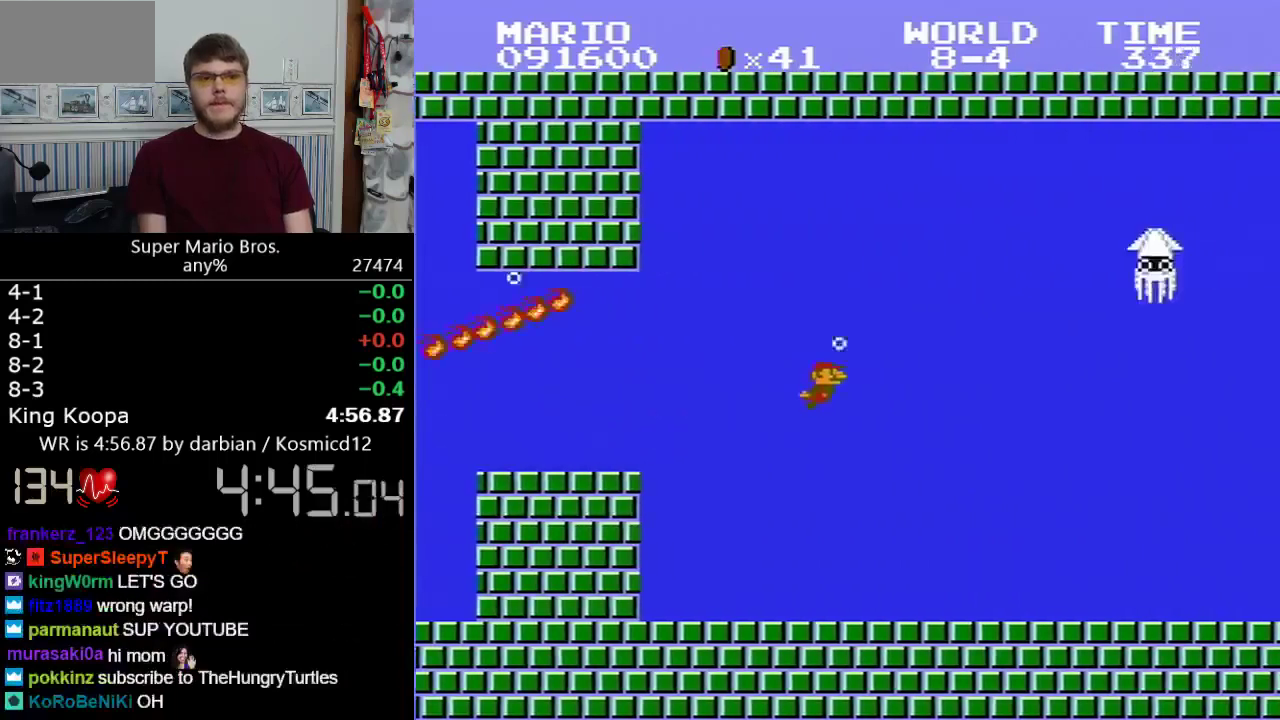
{"buttons": [], "events": [[100, "DPAD_RIGHT", "up"], [350, "A", "up"]]}
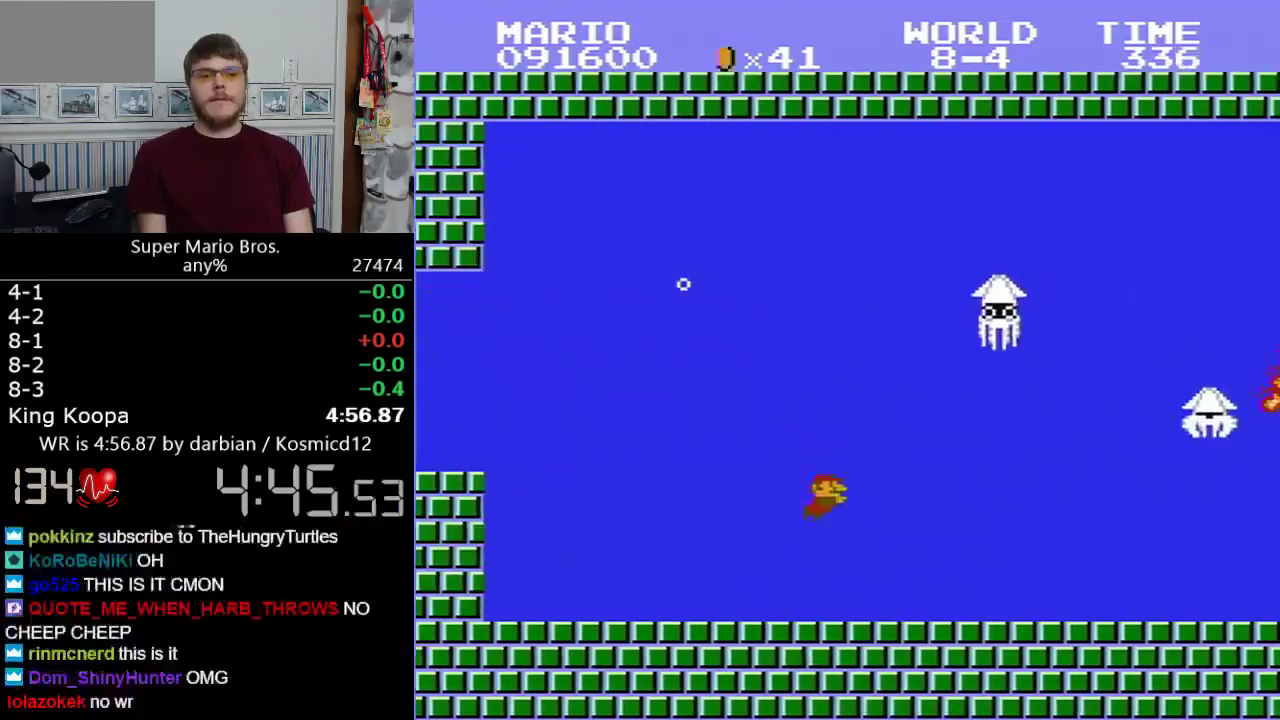
{"buttons": ["A"], "events": [[200, "A", "down"]]}
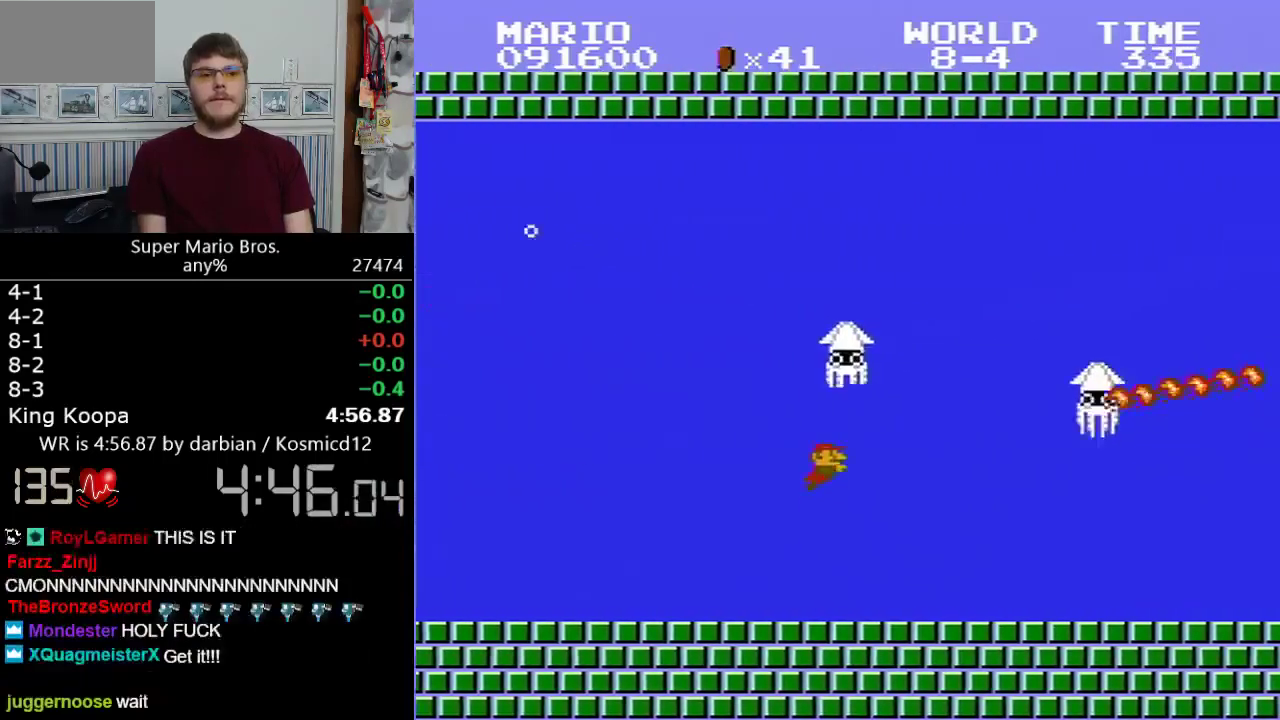
{"buttons": ["A"], "events": []}
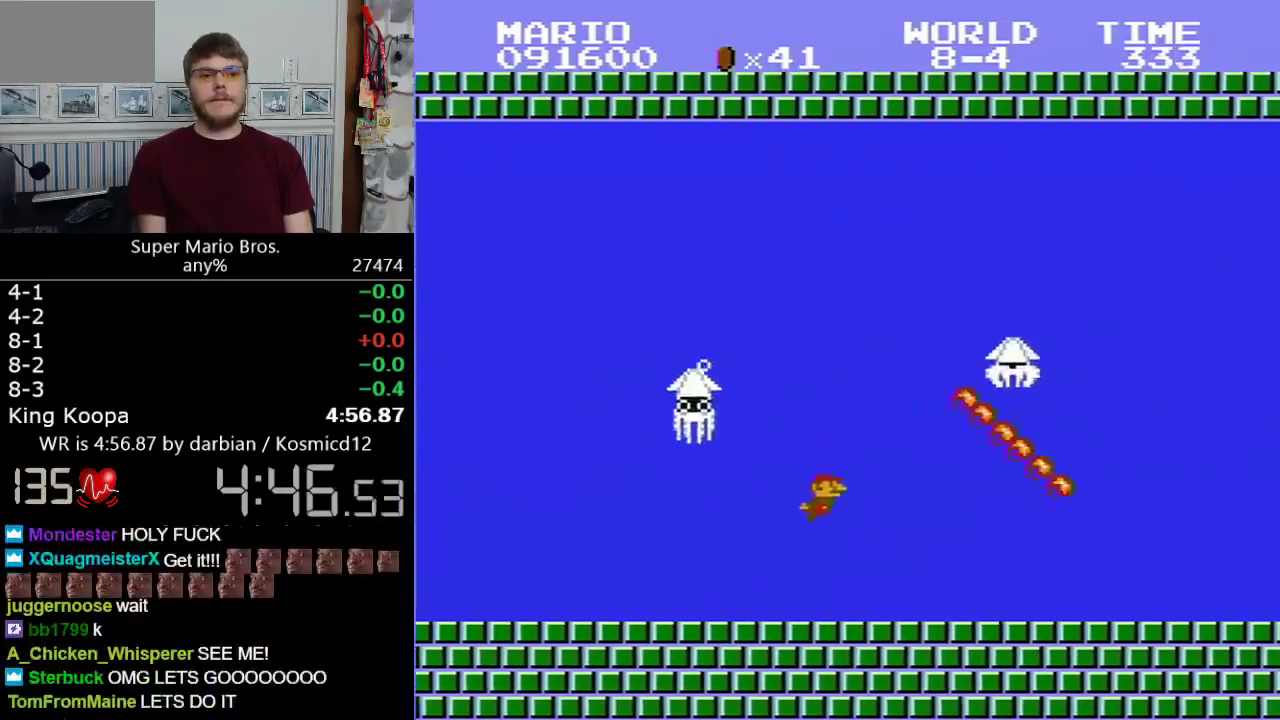
{"buttons": [], "events": [[250, "A", "up"], [449, "A", "down"], [499, "A", "up"]]}
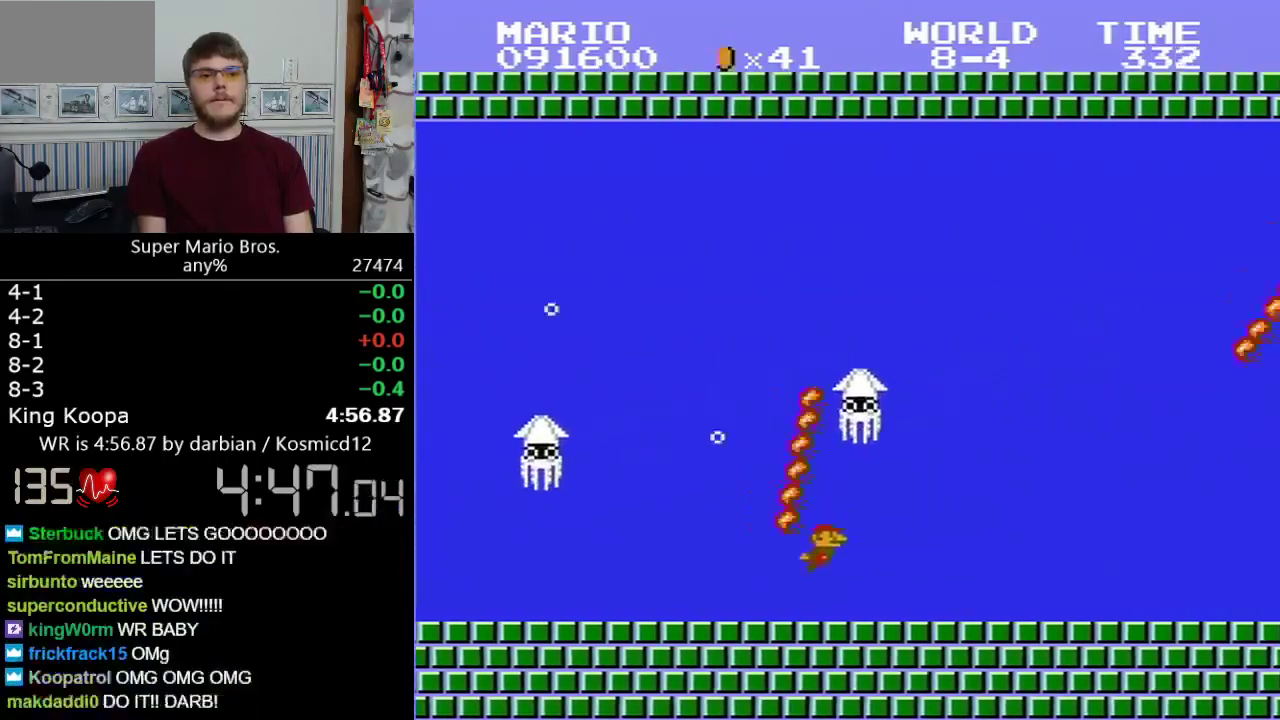
{"buttons": [], "events": [[250, "A", "down"], [350, "A", "up"]]}
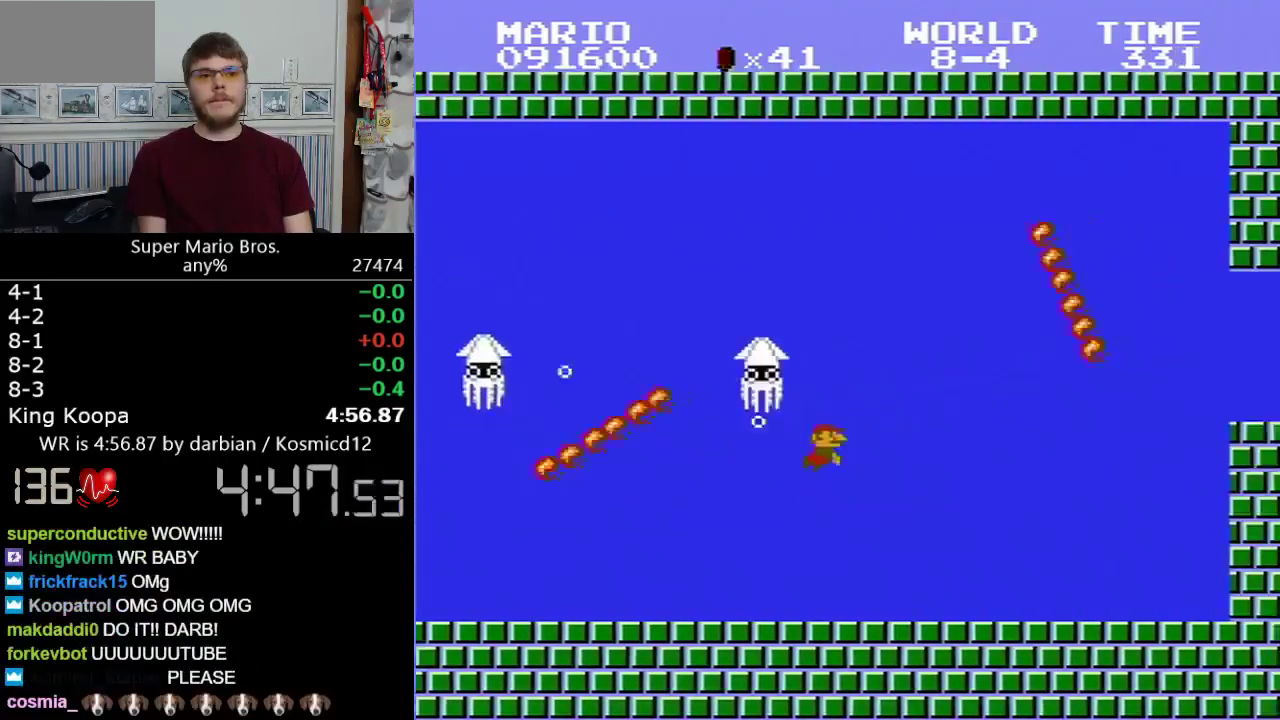
{"buttons": [], "events": []}
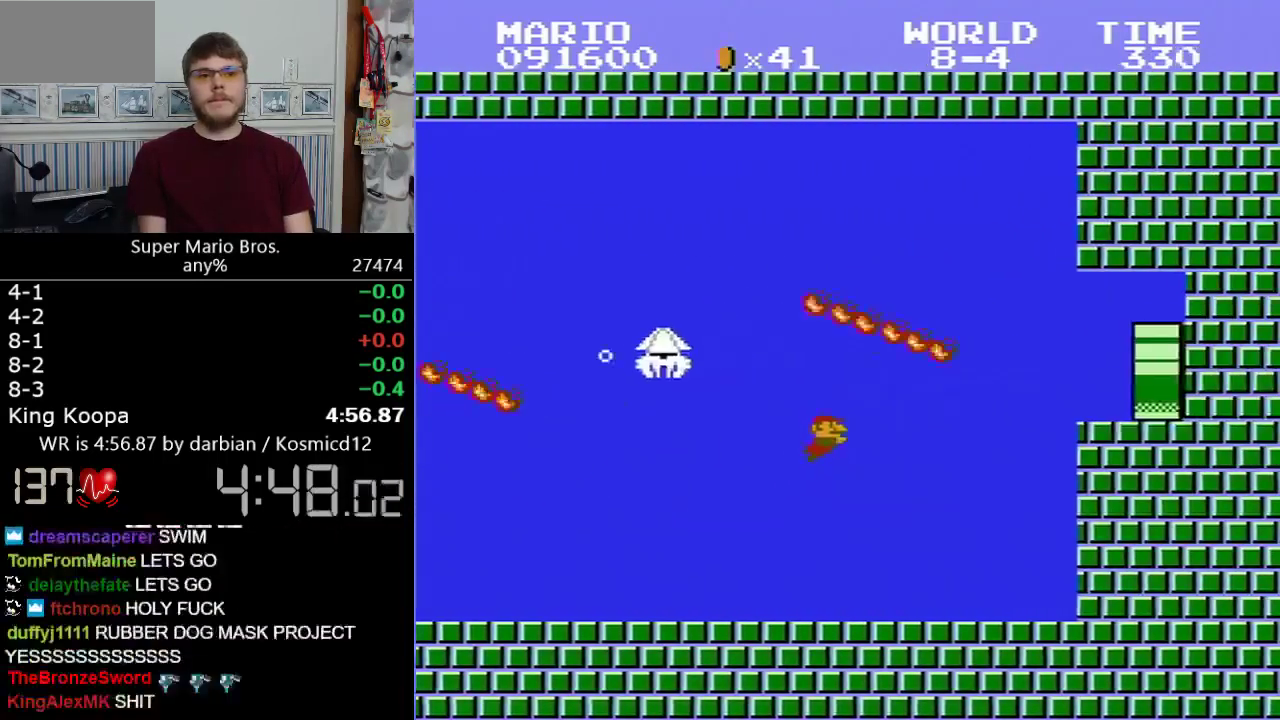
{"buttons": ["A"], "events": [[249, "A", "down"]]}
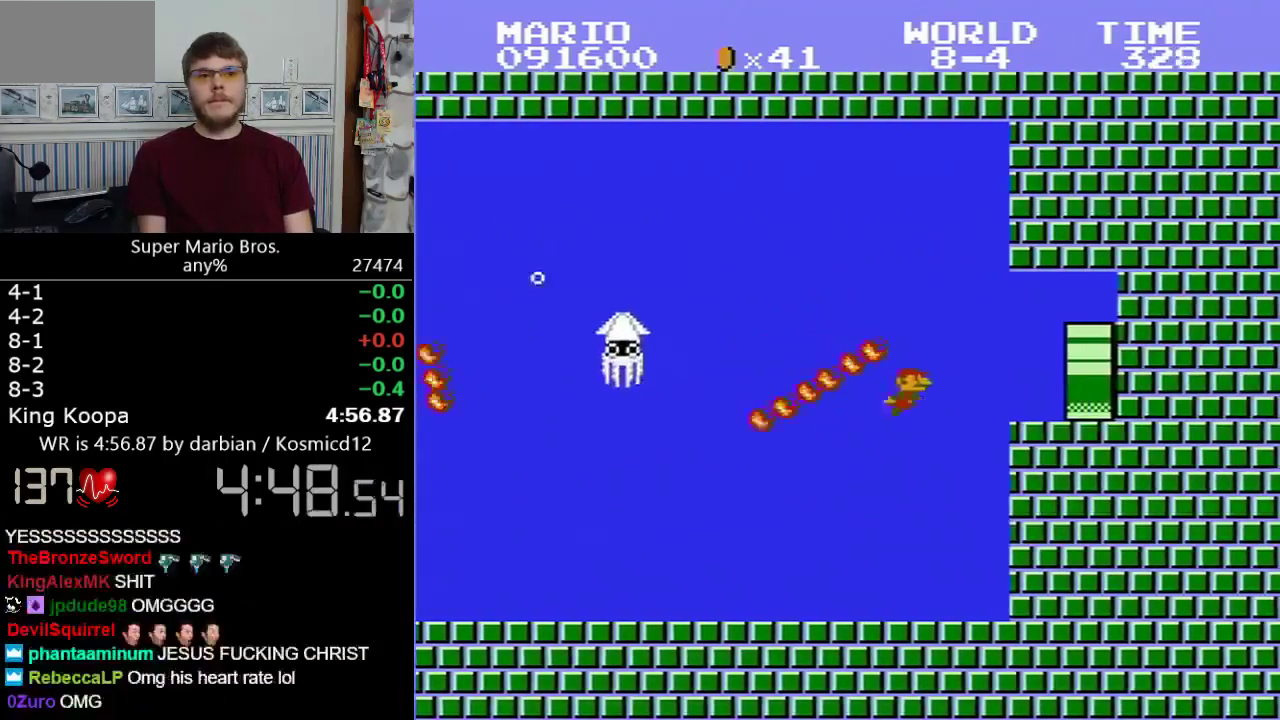
{"buttons": ["A", "DPAD_RIGHT"], "events": [[499, "DPAD_RIGHT", "down"]]}
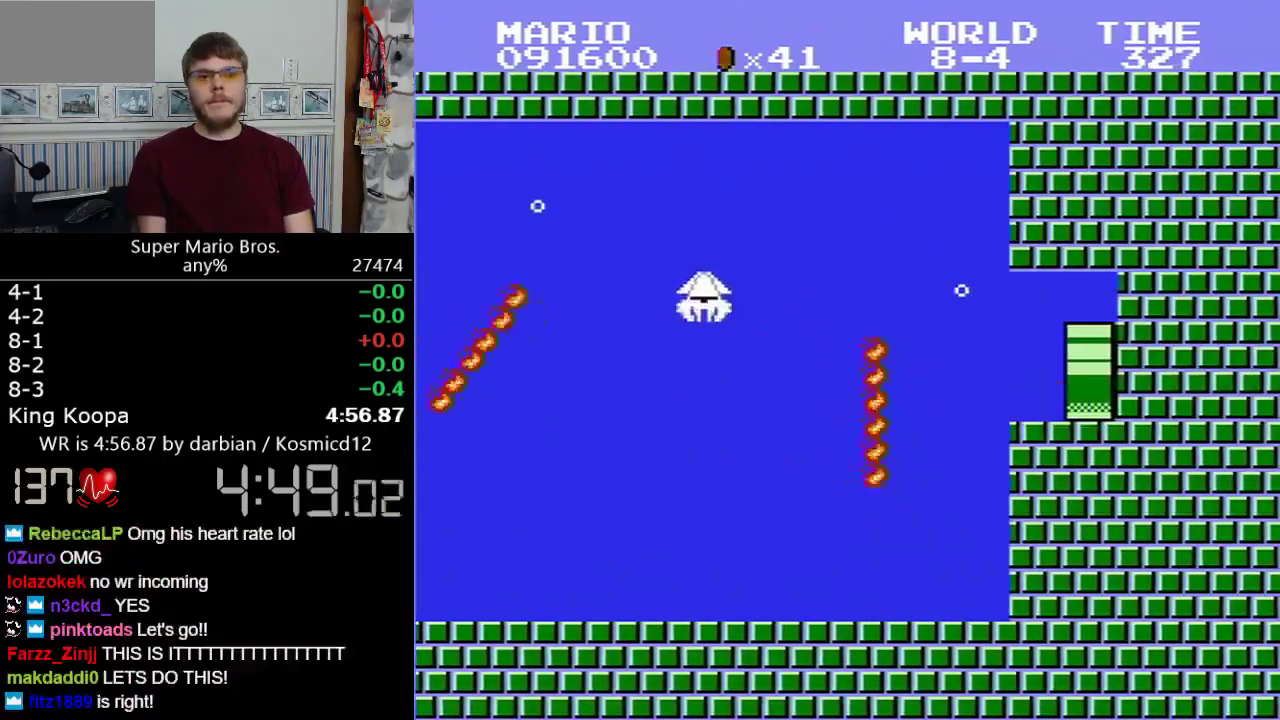
{"buttons": ["B"], "events": [[50, "DPAD_UP", "down"], [100, "A", "up"], [100, "DPAD_UP", "up"], [150, "B", "down"], [150, "DPAD_UP", "down"], [250, "DPAD_UP", "up"], [300, "B", "up"], [400, "DPAD_RIGHT", "up"], [450, "B", "down"]]}
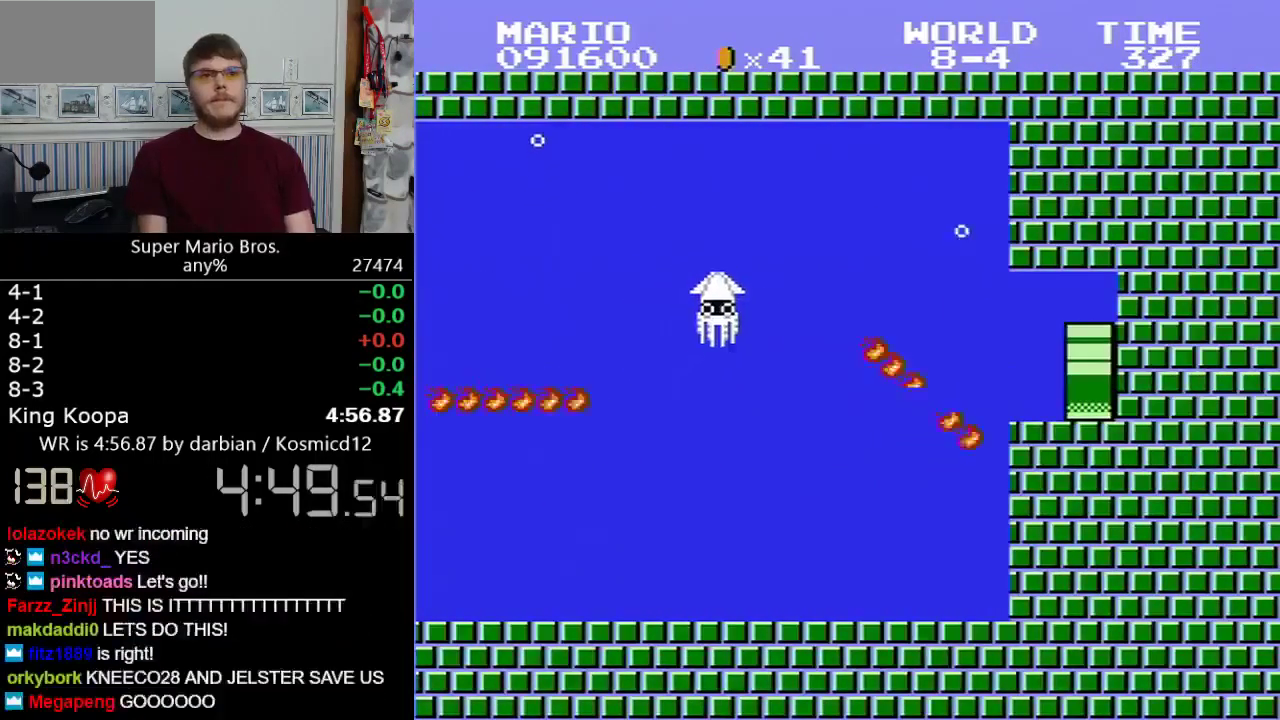
{"buttons": ["B", "DPAD_RIGHT"], "events": [[50, "B", "up"], [400, "B", "down"], [500, "DPAD_RIGHT", "down"]]}
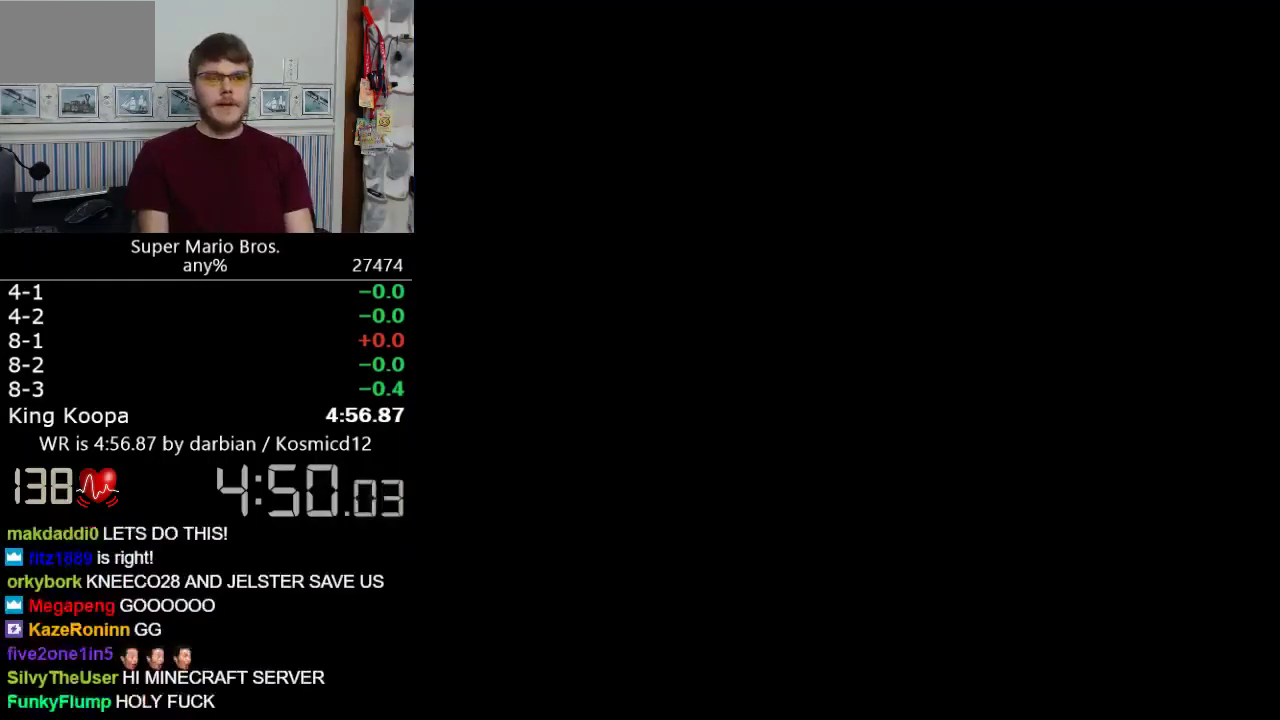
{"buttons": ["B", "DPAD_RIGHT"], "events": []}
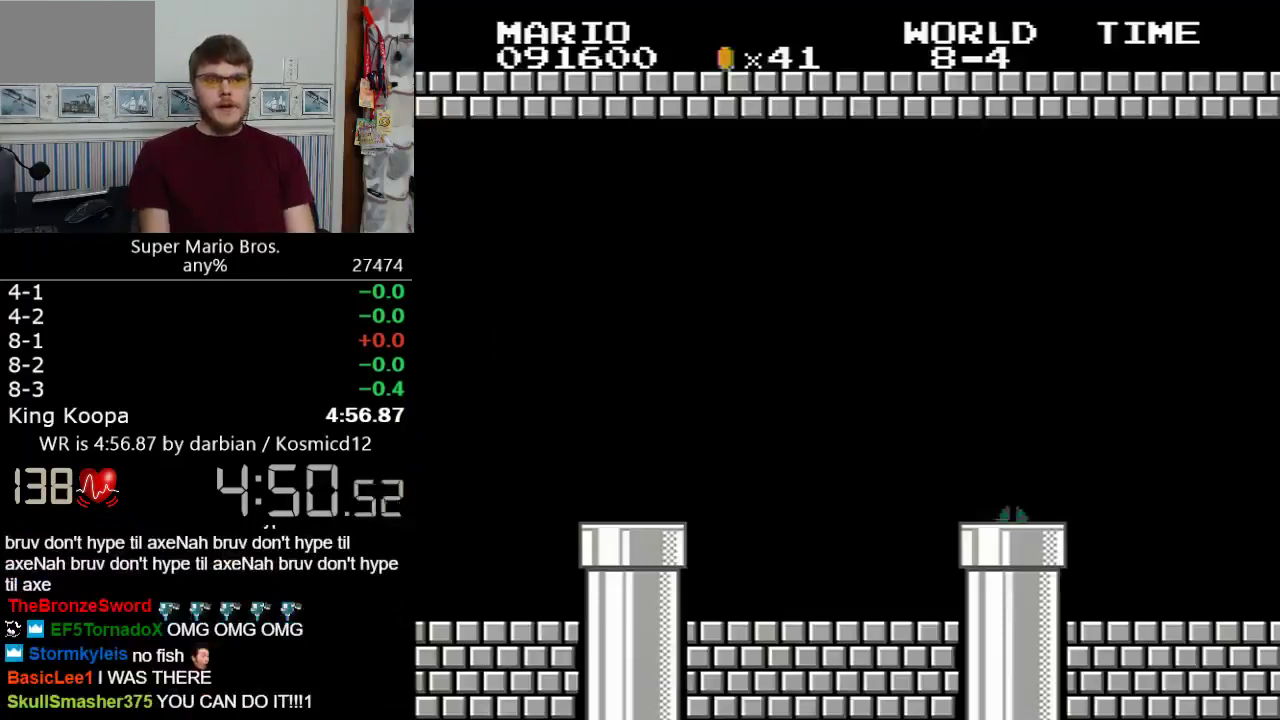
{"buttons": ["B", "DPAD_RIGHT"], "events": []}
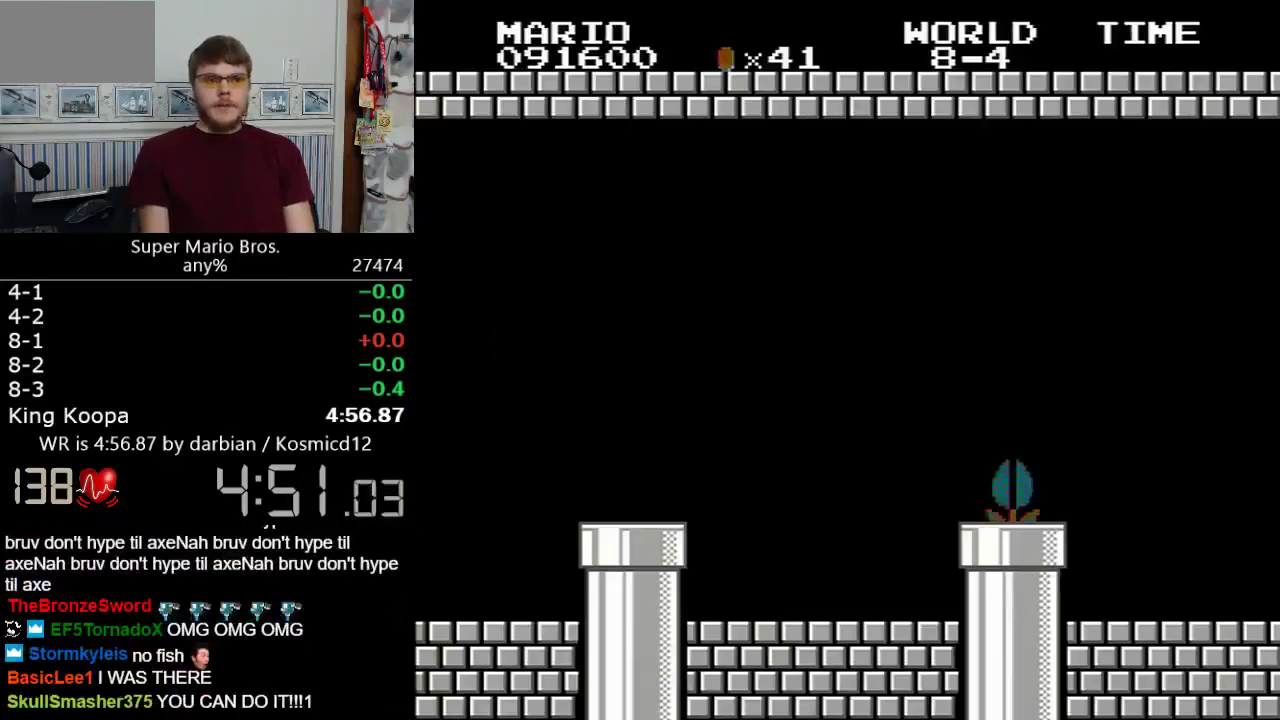
{"buttons": ["B", "DPAD_RIGHT"], "events": []}
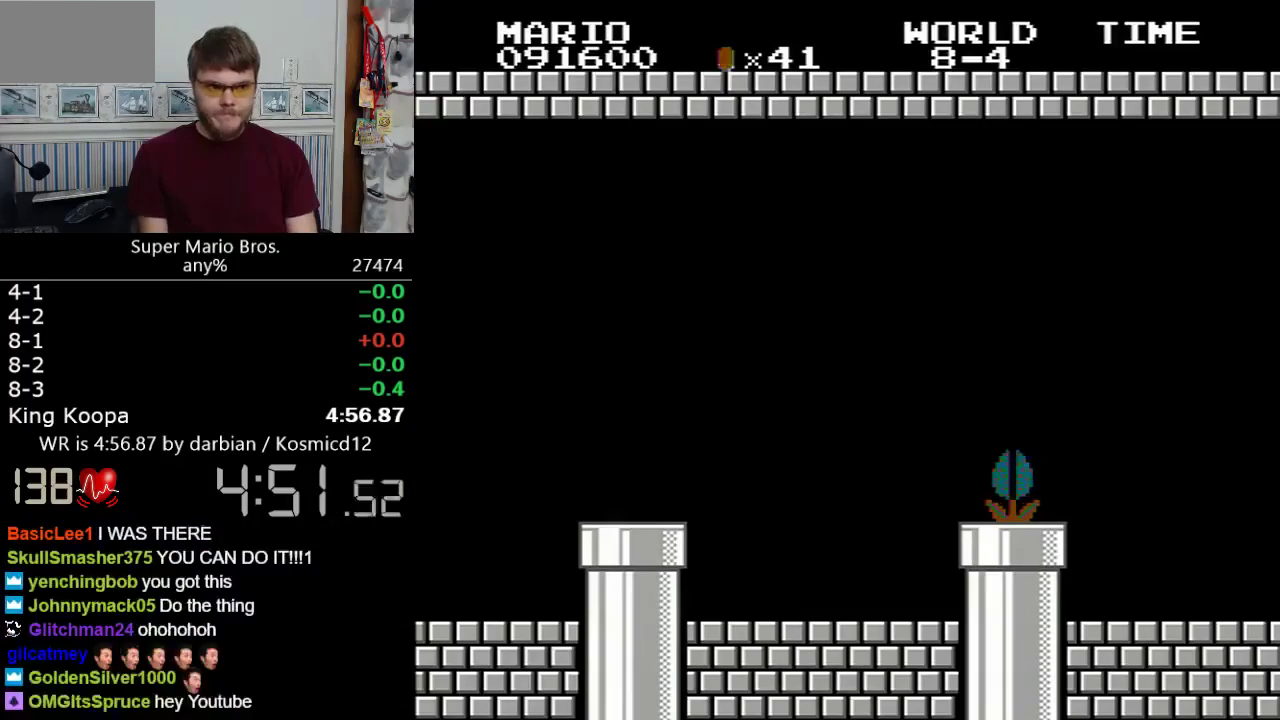
{"buttons": ["B", "DPAD_RIGHT"], "events": []}
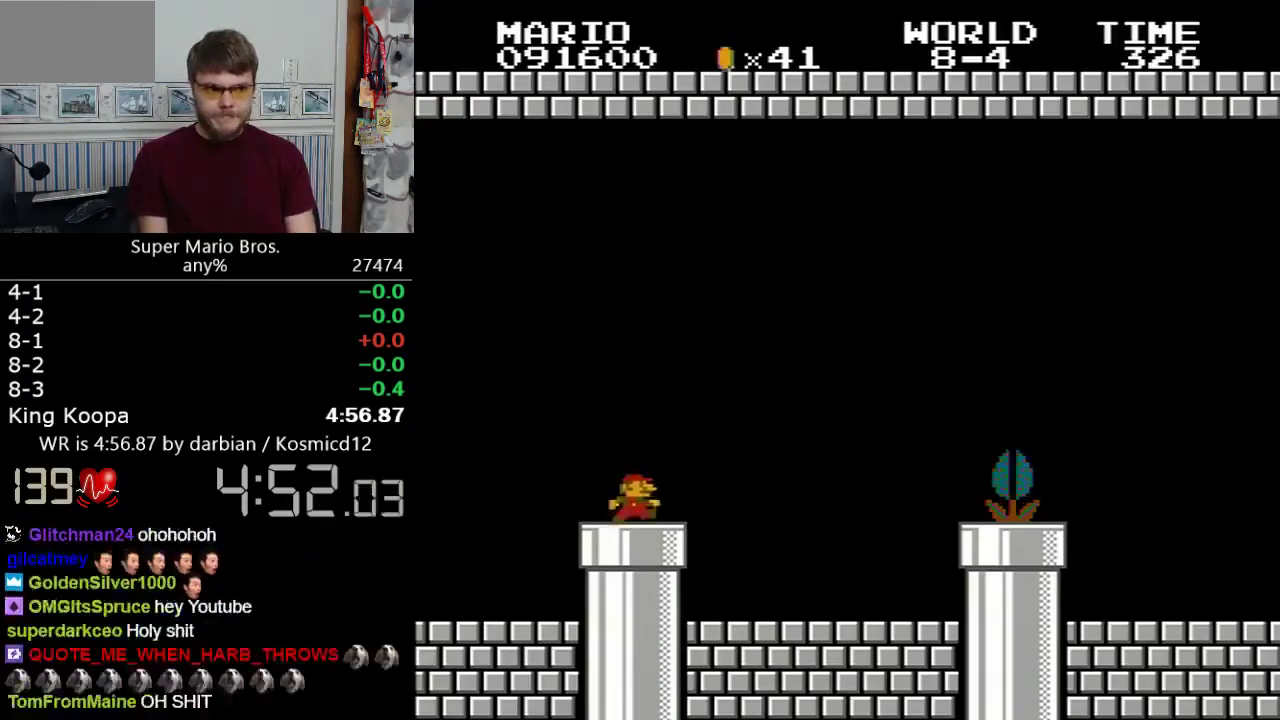
{"buttons": ["B", "DPAD_UP", "DPAD_RIGHT"], "events": [[50, "DPAD_UP", "down"]]}
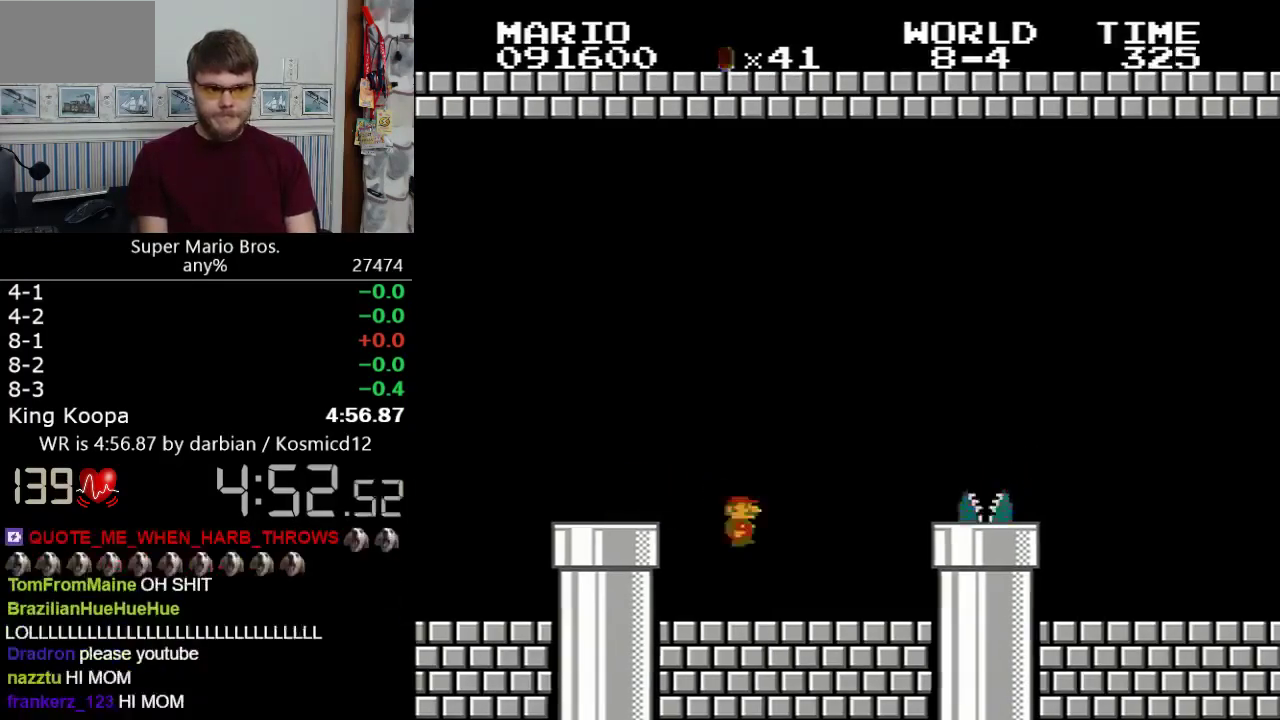
{"buttons": ["A", "B", "DPAD_UP", "DPAD_RIGHT"], "events": [[349, "A", "down"]]}
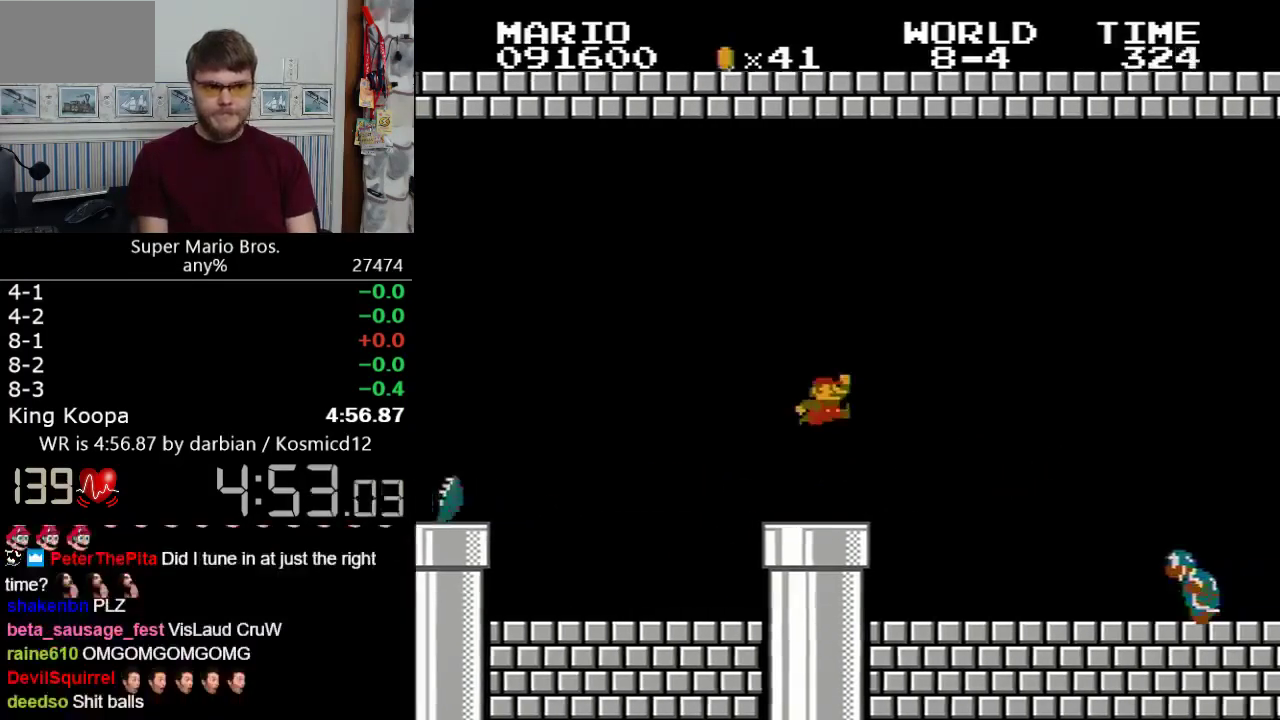
{"buttons": ["B", "DPAD_UP", "DPAD_RIGHT"], "events": [[450, "A", "up"]]}
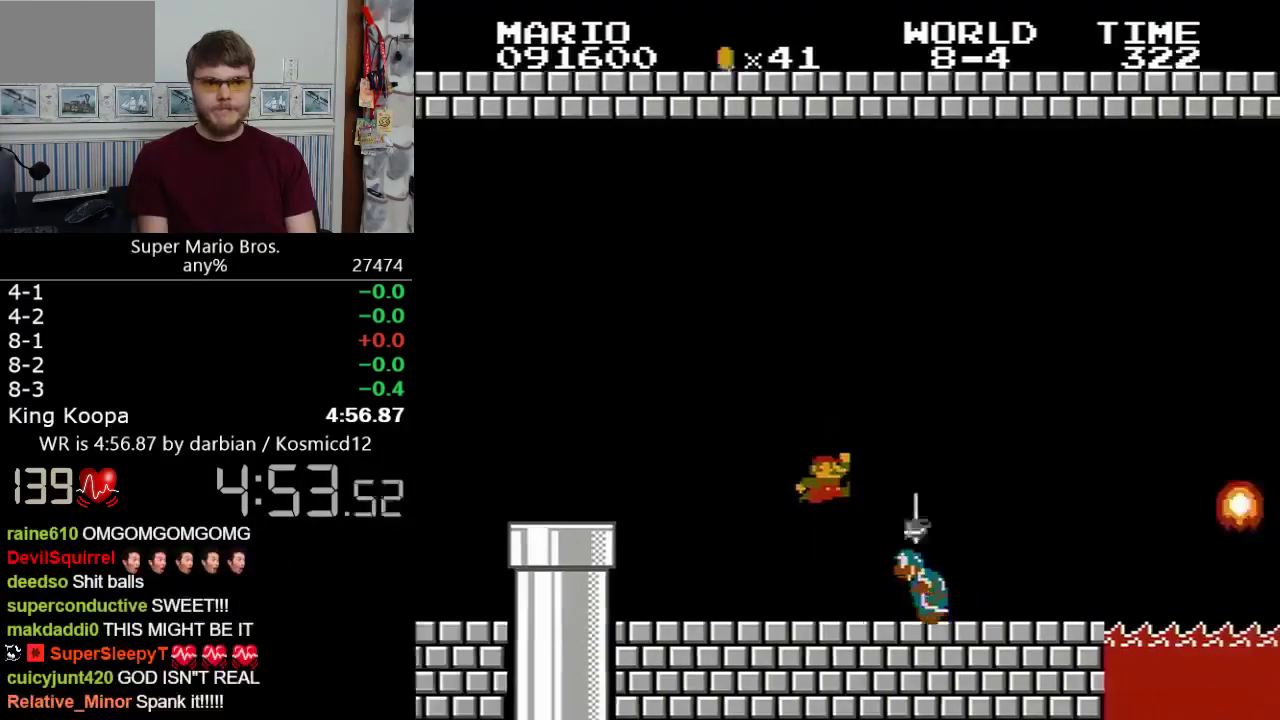
{"buttons": ["B", "DPAD_UP", "DPAD_RIGHT"], "events": [[100, "DPAD_UP", "up"], [150, "DPAD_UP", "down"]]}
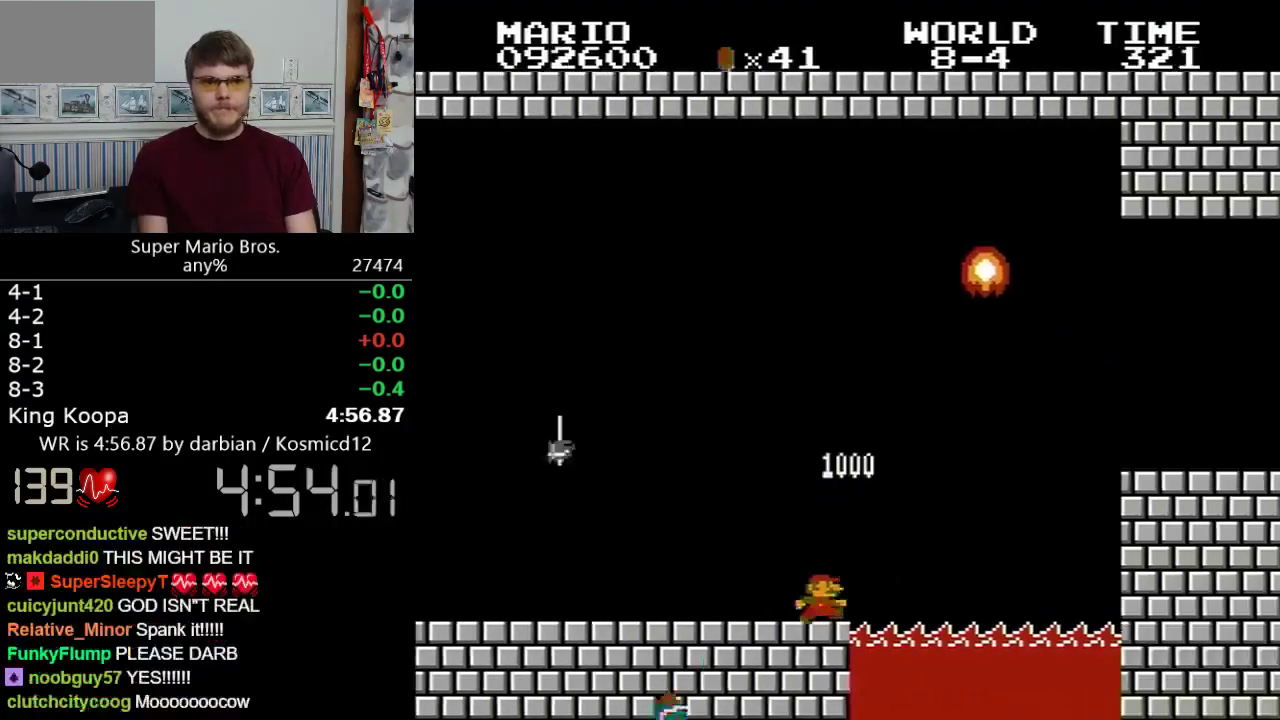
{"buttons": ["B", "DPAD_UP", "DPAD_RIGHT"], "events": [[149, "A", "down"], [449, "A", "up"]]}
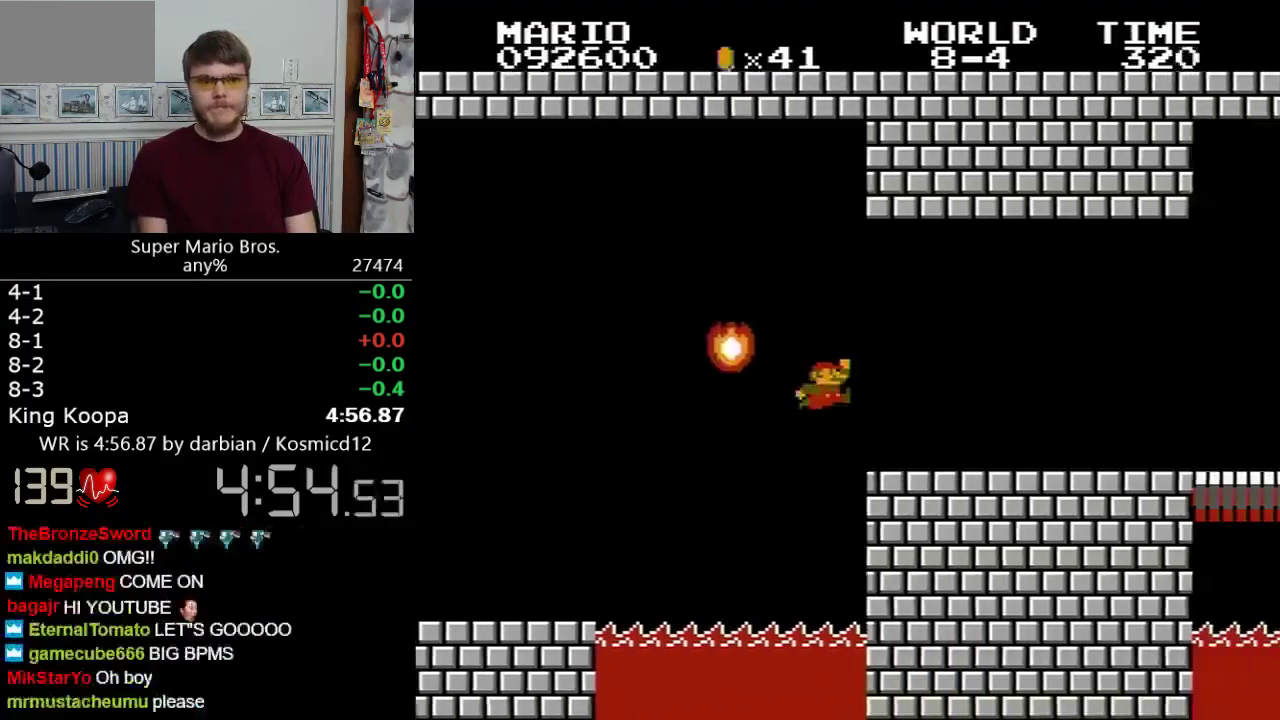
{"buttons": ["B", "DPAD_UP", "DPAD_RIGHT"], "events": [[50, "DPAD_UP", "up"], [250, "DPAD_UP", "down"]]}
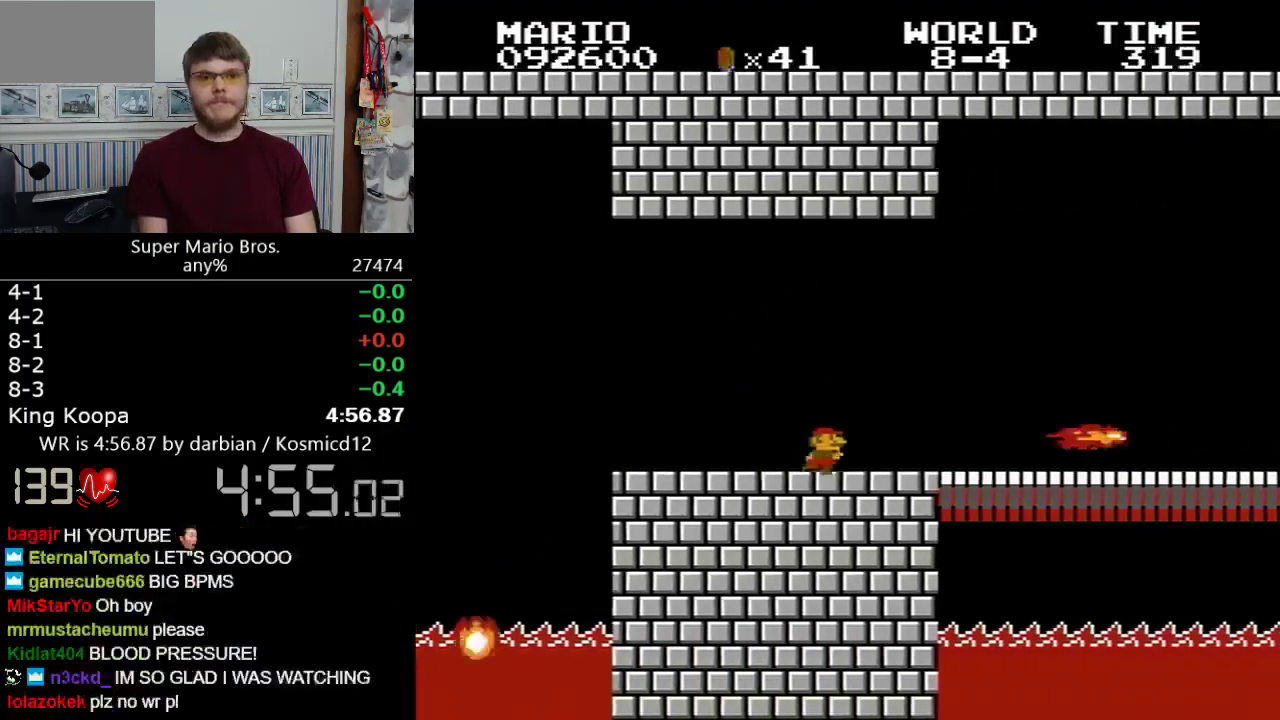
{"buttons": ["B", "DPAD_UP", "DPAD_RIGHT"], "events": [[200, "A", "down"], [300, "A", "up"]]}
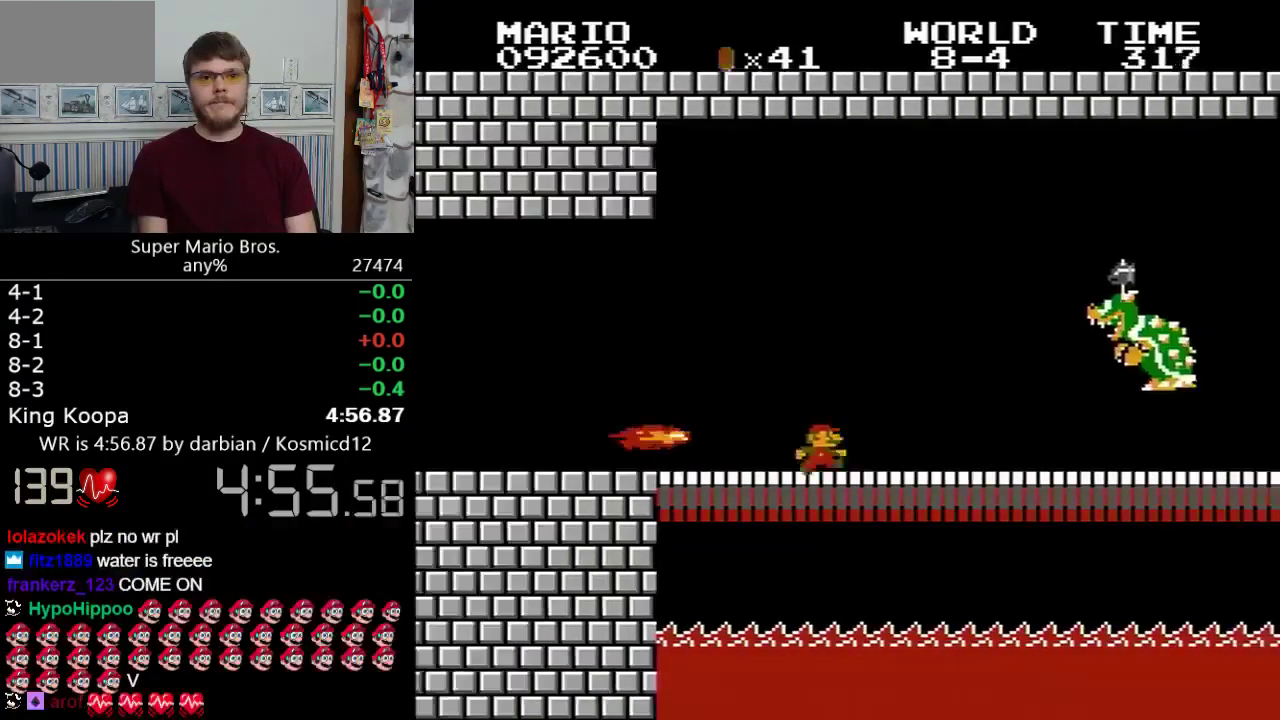
{"buttons": ["B", "DPAD_UP", "DPAD_RIGHT"], "events": []}
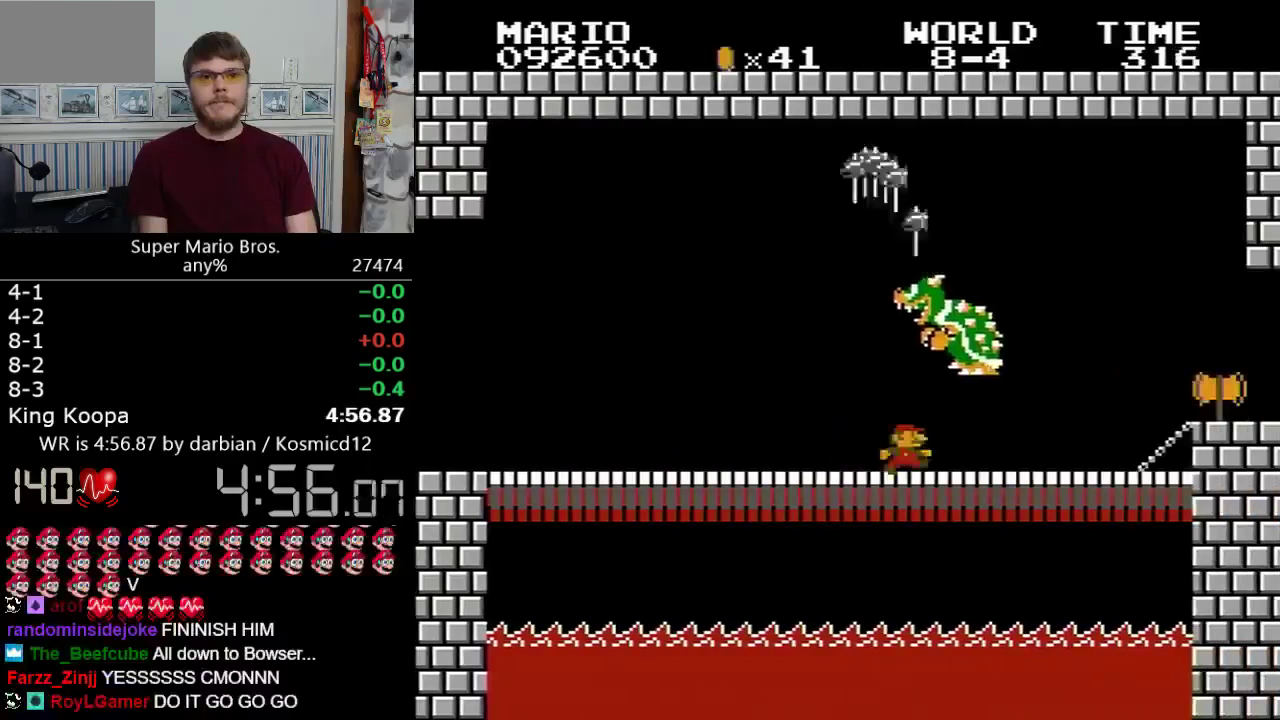
{"buttons": [], "events": [[299, "A", "down"], [349, "DPAD_UP", "up"], [399, "A", "up"], [399, "B", "up"], [399, "DPAD_RIGHT", "up"]]}